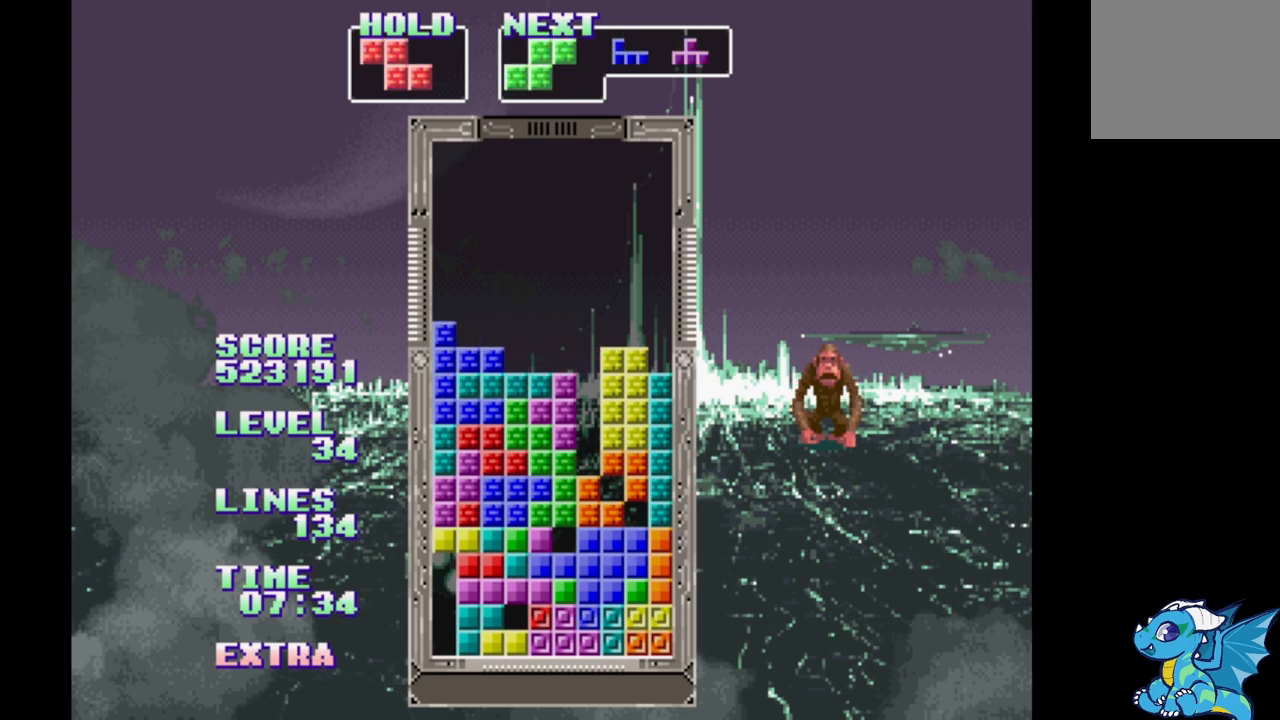
Gameplay with a controller (Xbox layout); each line is a JSON object with the inputs held at the frame after it (dt_ms = milliseconds from this image to that frame). "events" lists button and stick changes between this image and that frame as [ms after this image, input, new state], when the widget could be followed in between. Not read: L2 L3 R2 R3 left_stick right_stick.
{"dt_ms": 500, "buttons": ["DPAD_UP"], "events": [[17, "DPAD_LEFT", "down"], [400, "DPAD_LEFT", "up"], [500, "DPAD_UP", "down"]]}
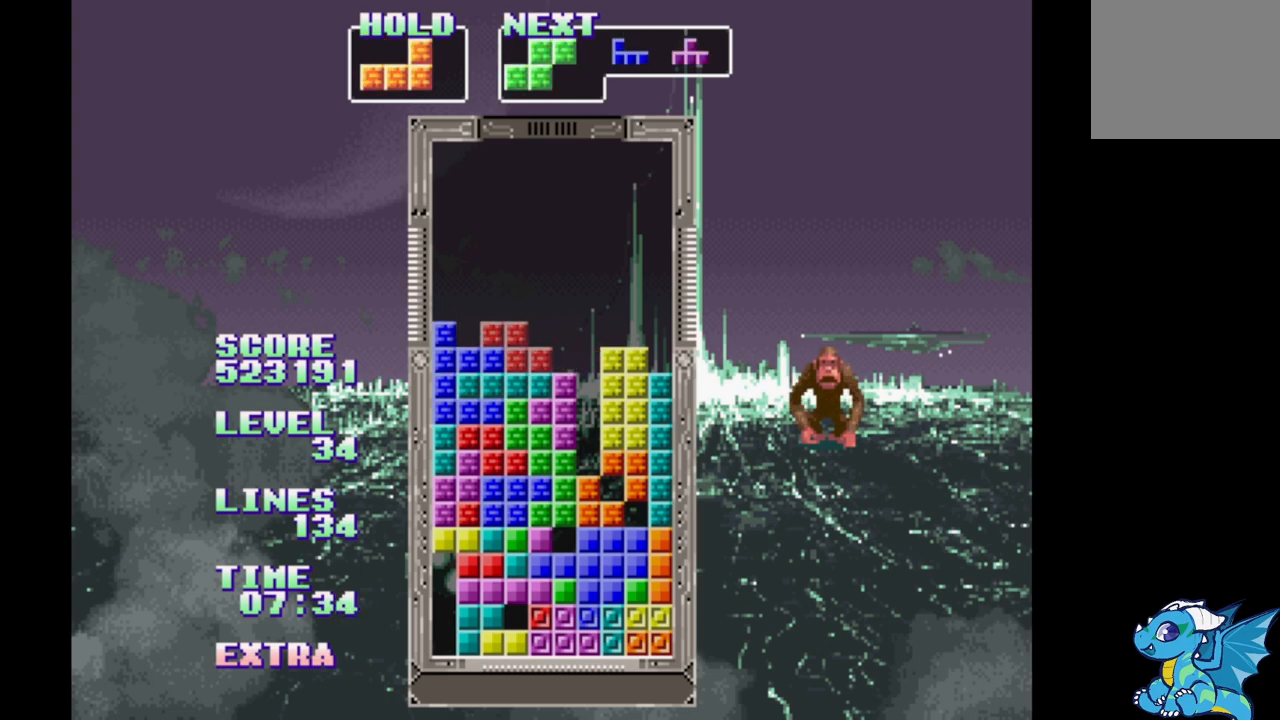
{"dt_ms": 500, "buttons": ["DPAD_UP"], "events": [[83, "DPAD_UP", "up"], [133, "B", "down"], [233, "B", "up"], [450, "DPAD_UP", "down"]]}
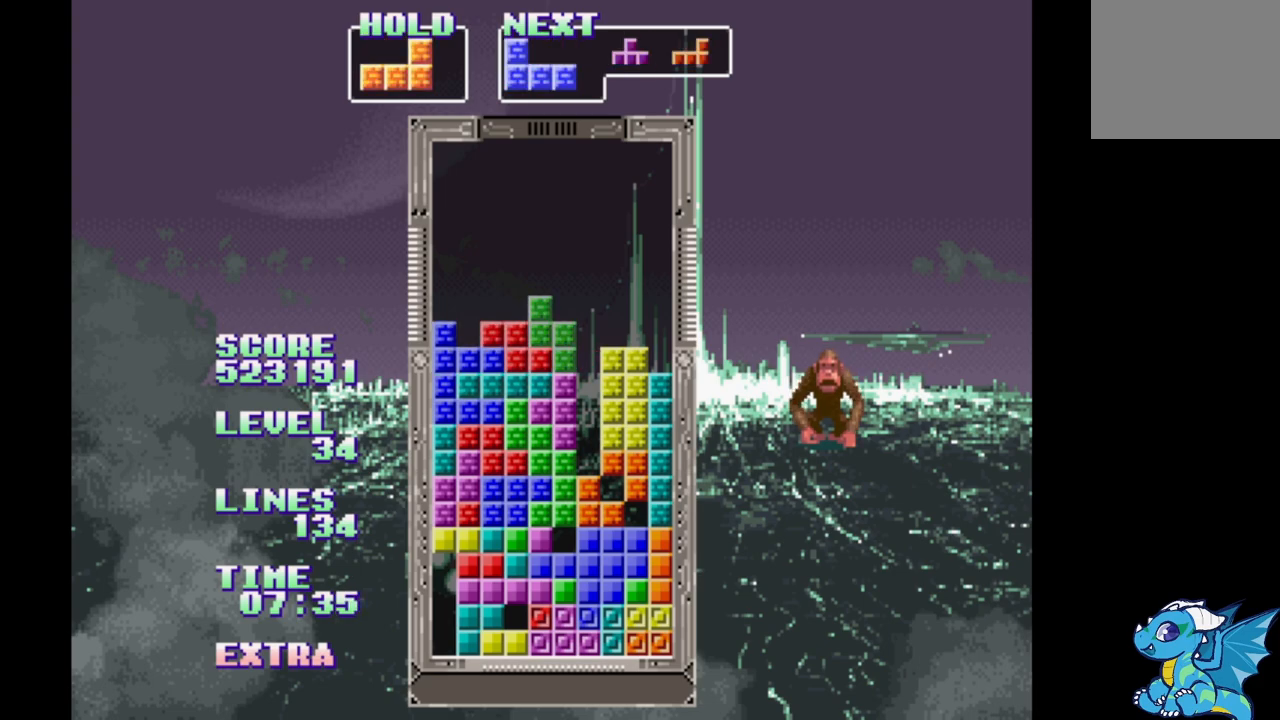
{"dt_ms": 500, "buttons": ["B", "DPAD_RIGHT"], "events": [[50, "DPAD_UP", "up"], [217, "DPAD_RIGHT", "down"], [483, "B", "down"]]}
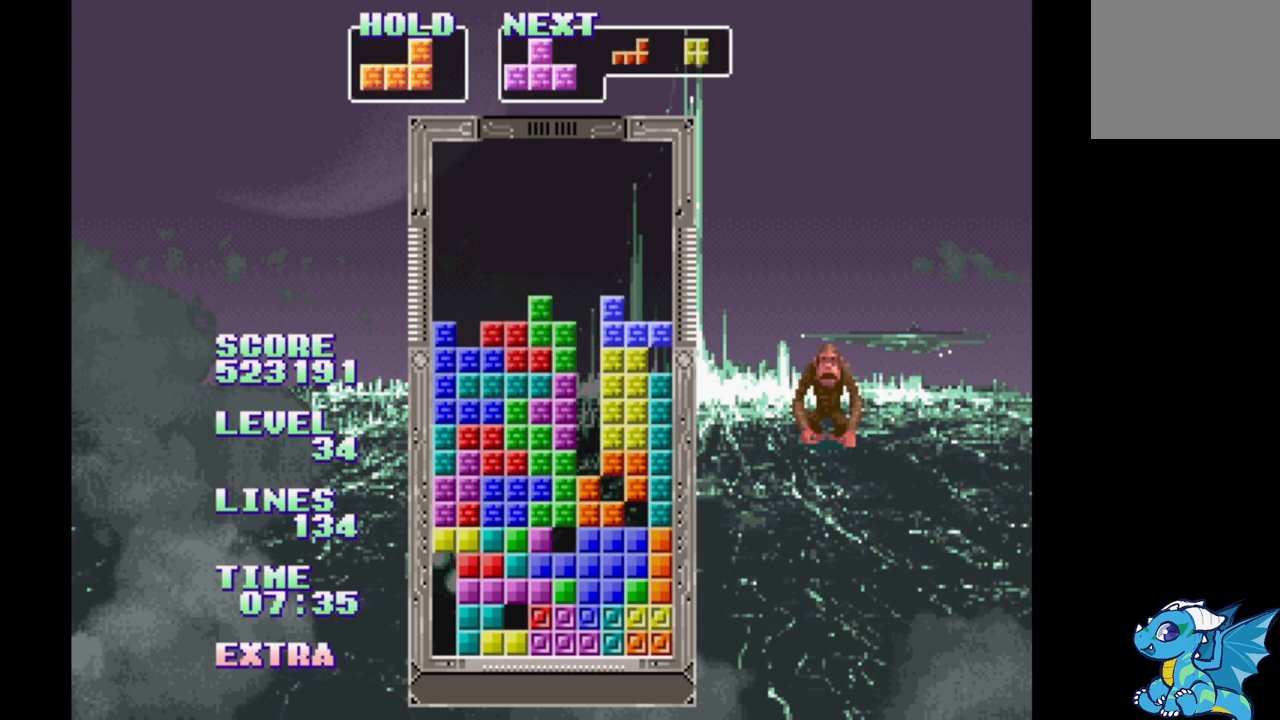
{"dt_ms": 1000, "buttons": ["DPAD_RIGHT"]}
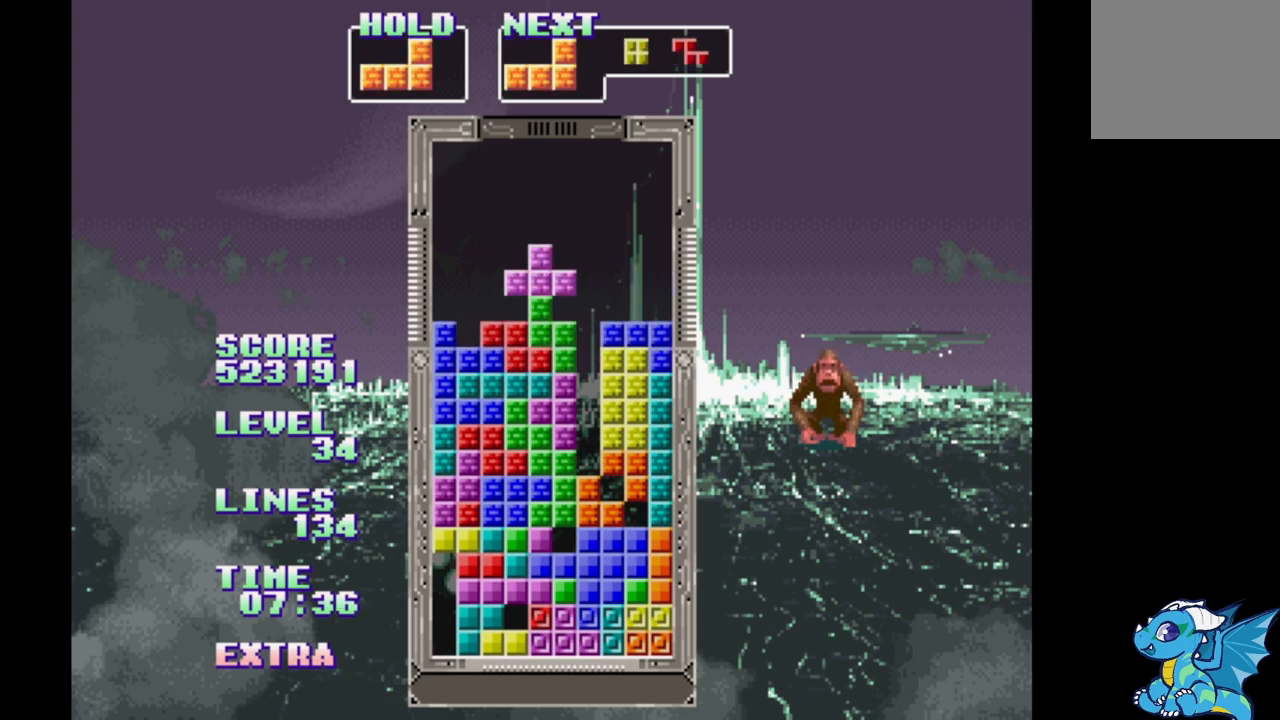
{"dt_ms": 500, "buttons": ["DPAD_RIGHT"], "events": [[67, "DPAD_LEFT", "down"], [233, "DPAD_LEFT", "up"]]}
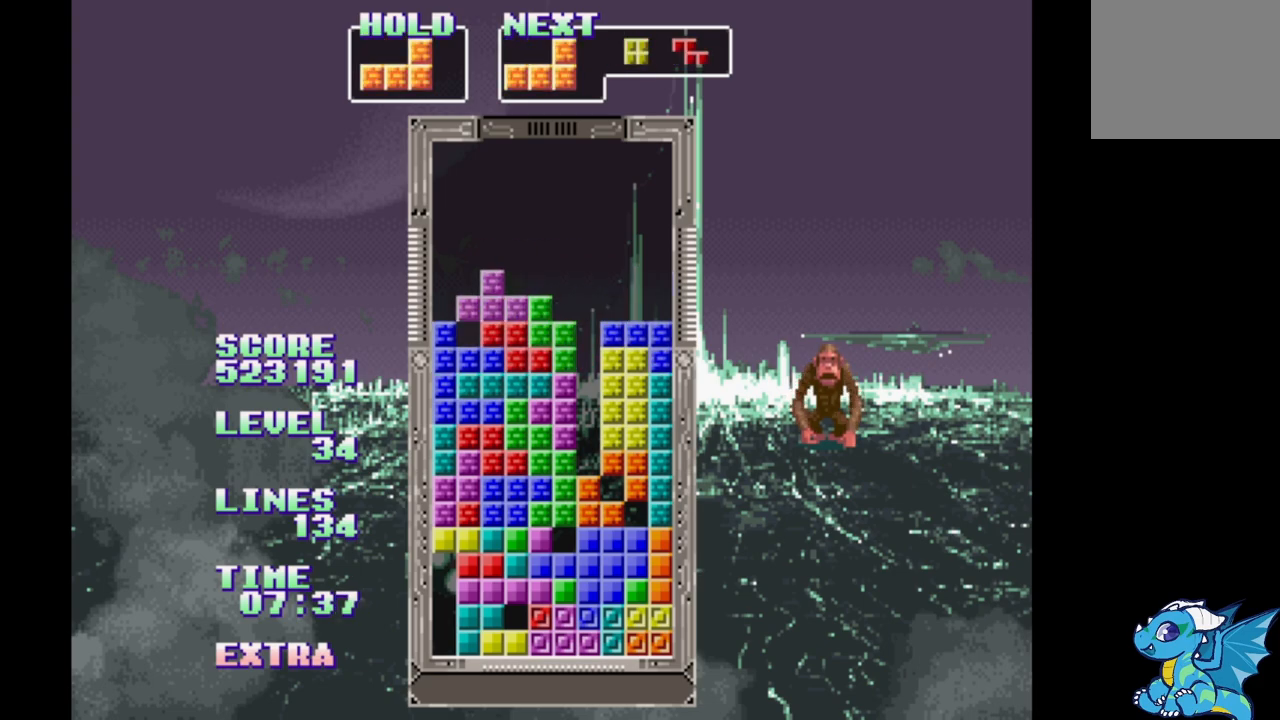
{"dt_ms": 500, "buttons": ["DPAD_RIGHT"], "events": []}
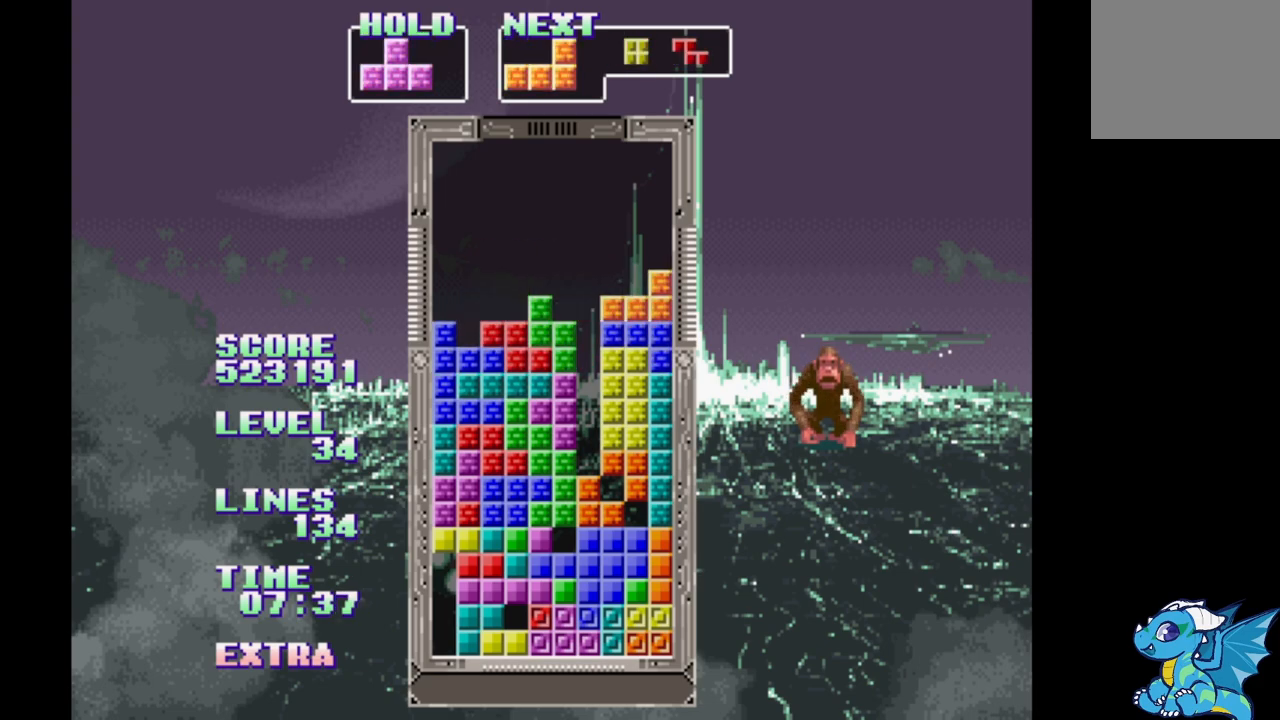
{"dt_ms": 500, "buttons": ["DPAD_RIGHT"], "events": [[33, "B", "down"], [200, "B", "up"]]}
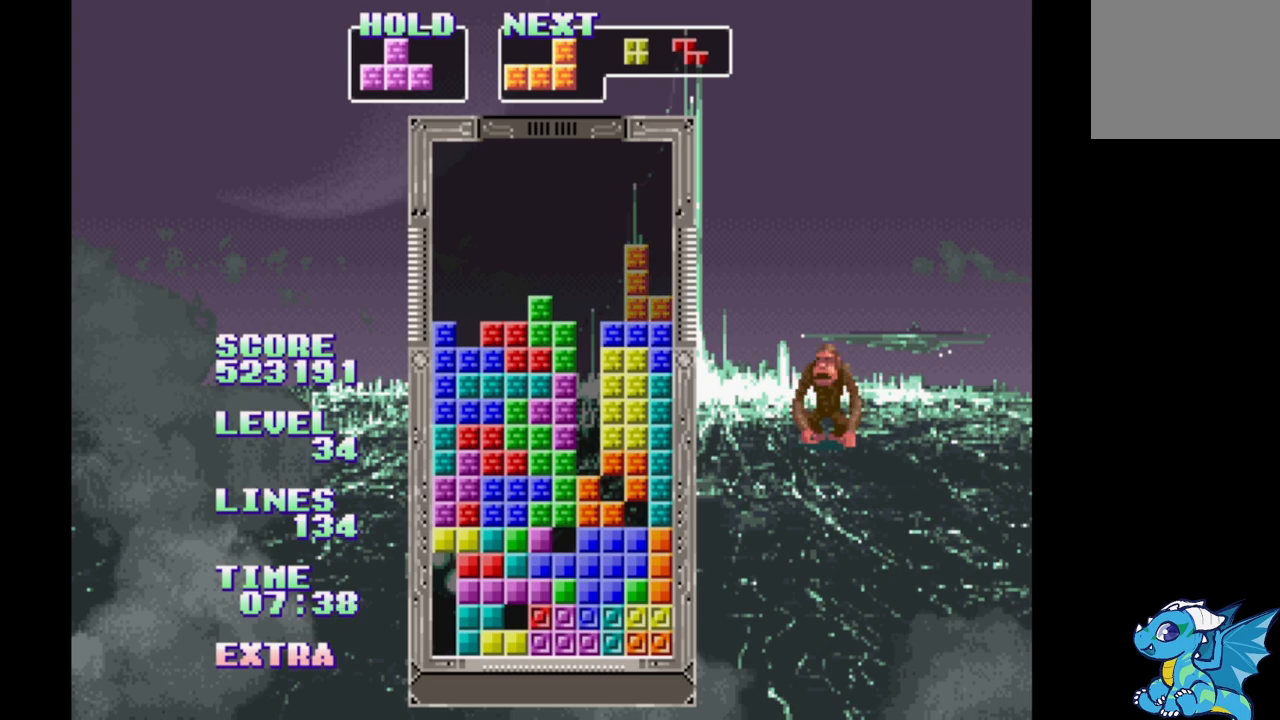
{"dt_ms": 500, "buttons": ["B", "DPAD_RIGHT"], "events": [[167, "DPAD_LEFT", "down"], [317, "B", "down"], [417, "B", "up"], [483, "B", "down"], [500, "DPAD_LEFT", "up"]]}
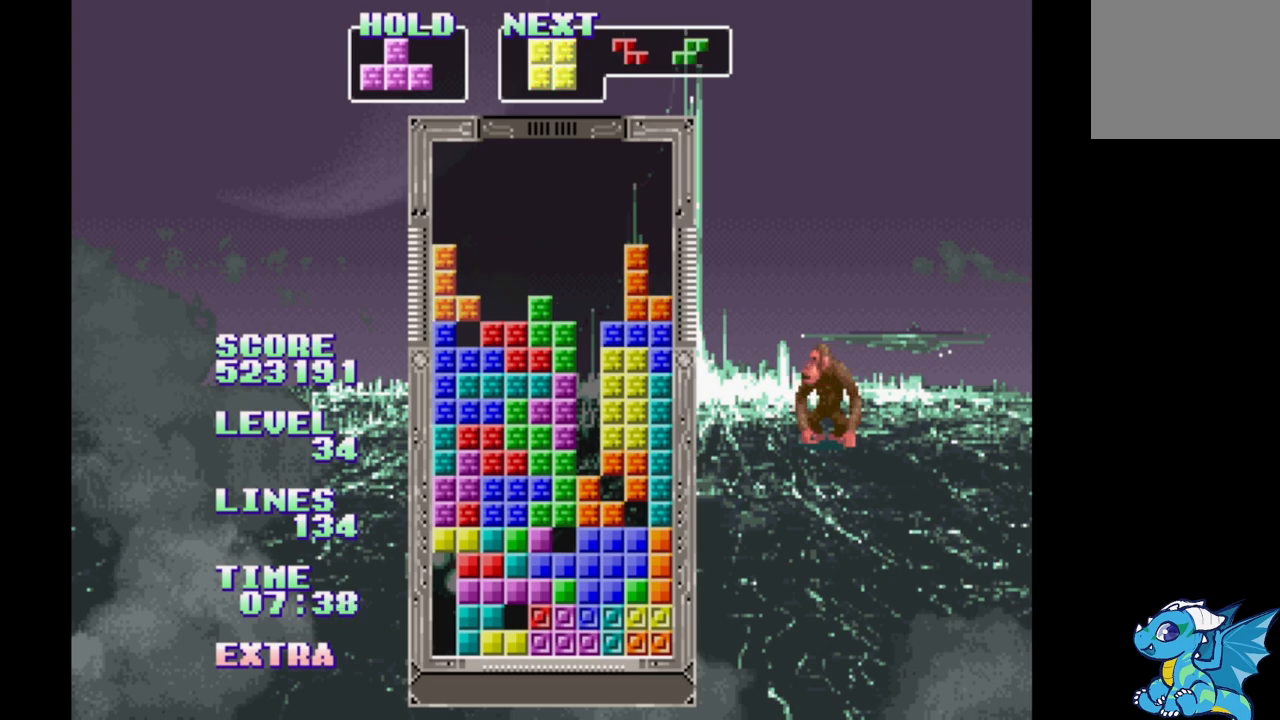
{"dt_ms": 500, "buttons": ["DPAD_UP", "DPAD_RIGHT"], "events": [[83, "B", "up"], [433, "DPAD_UP", "down"]]}
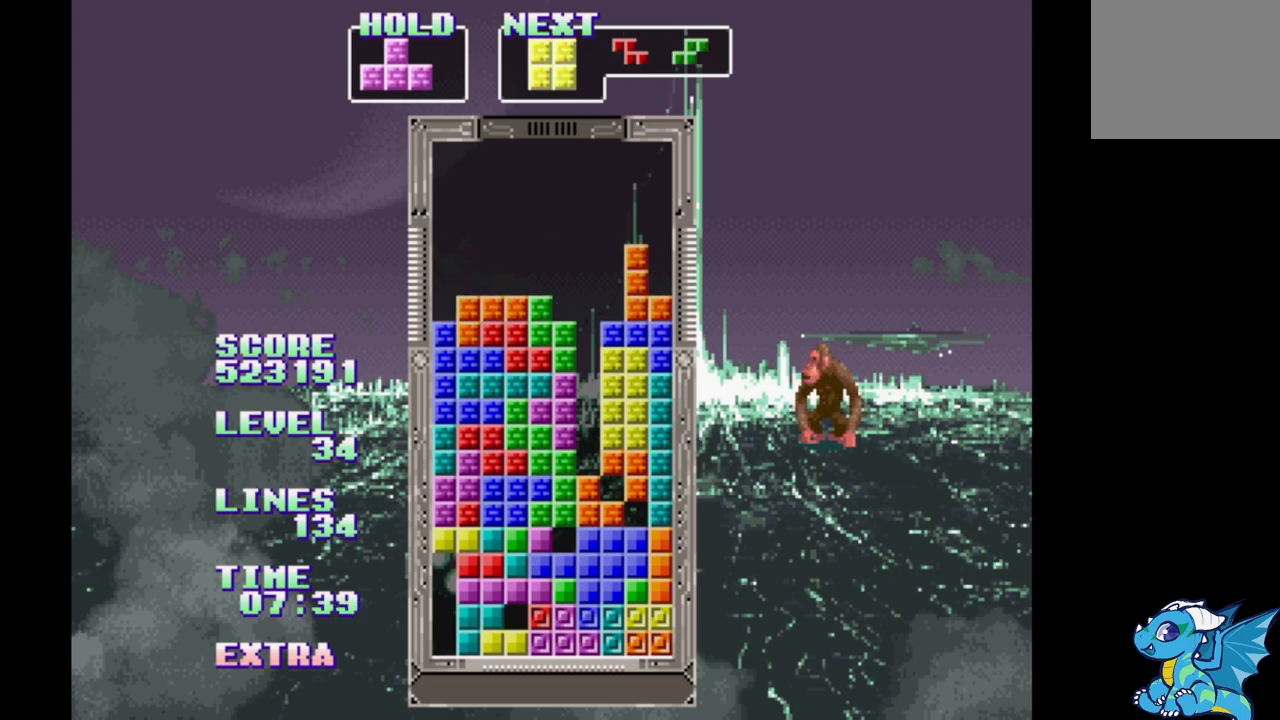
{"dt_ms": 1000, "buttons": ["DPAD_UP", "DPAD_RIGHT"]}
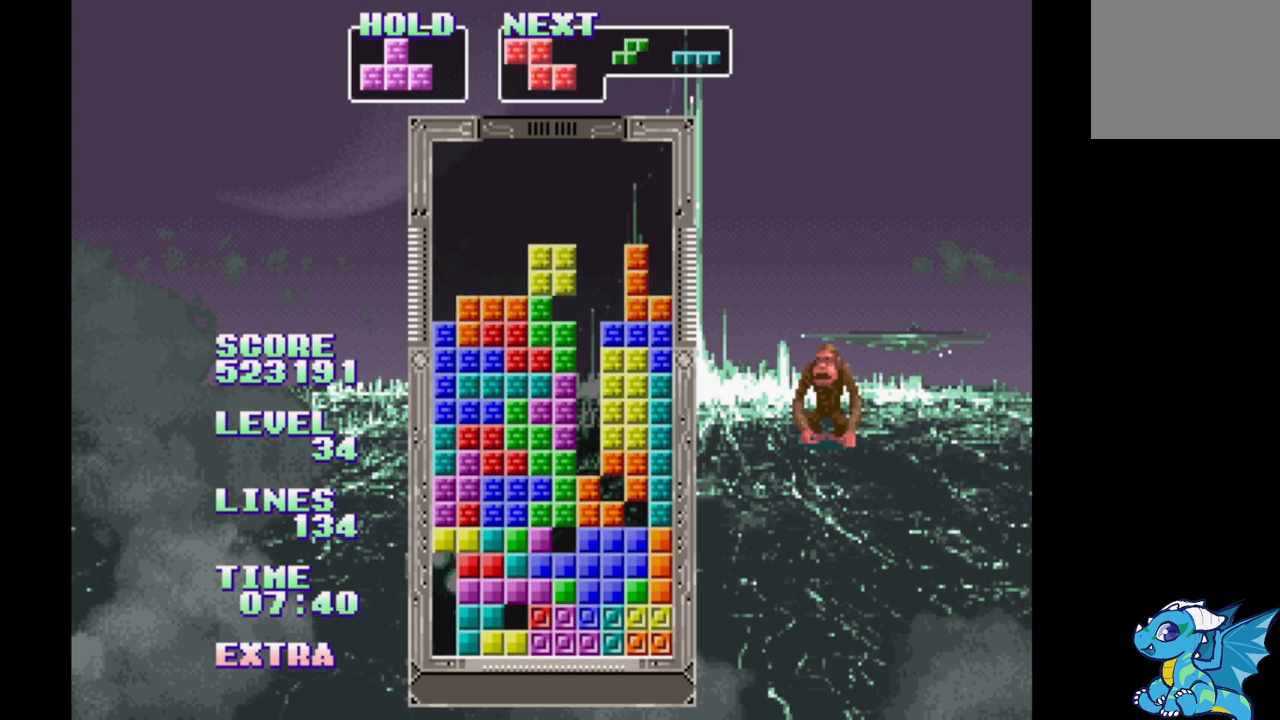
{"dt_ms": 1000, "buttons": ["DPAD_RIGHT"]}